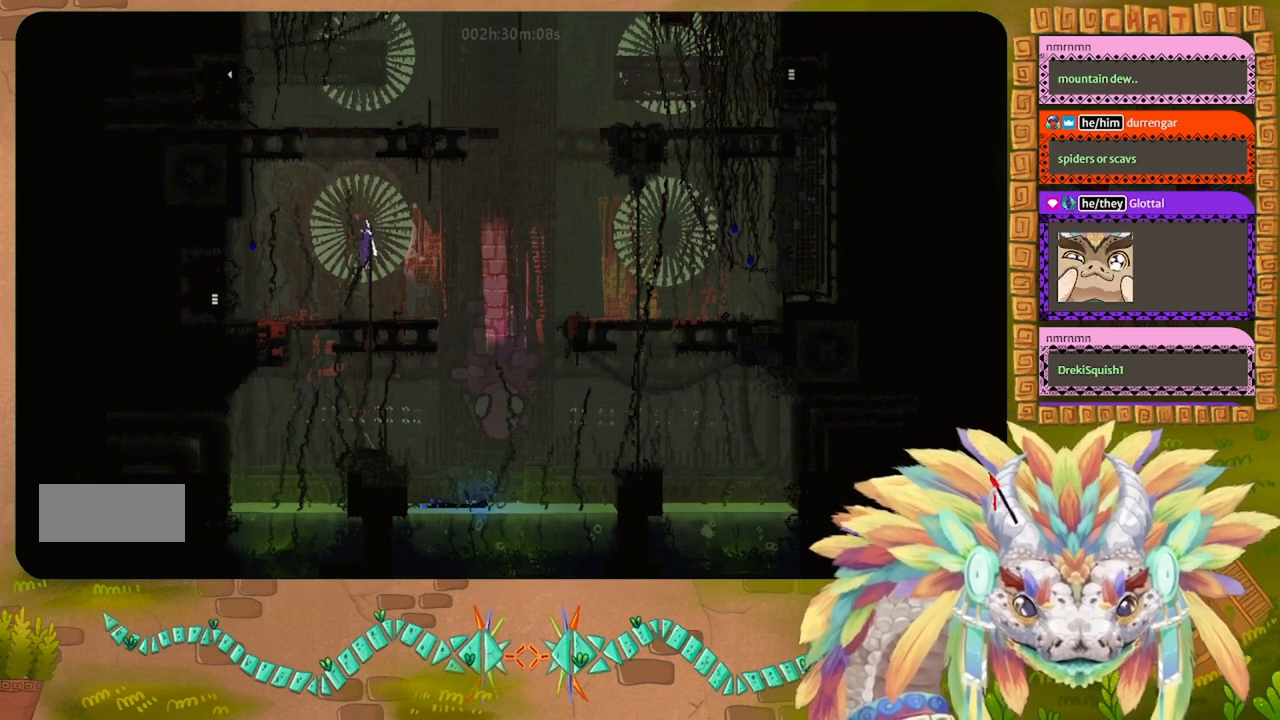
Gameplay with keyboard; each line is a JSON object with the keys held at the frame after it. "events" lists presses ("down") and releases ("up") of "down", "g", "j", "left", "r", "right", "t" and "up" between this image and that frame as [ms after this image, input, new state], when the widget could be followed in between. No other keys are recorded. Mouse input is not recorded.
{"keys": [], "events": [[500, "up", "up"]]}
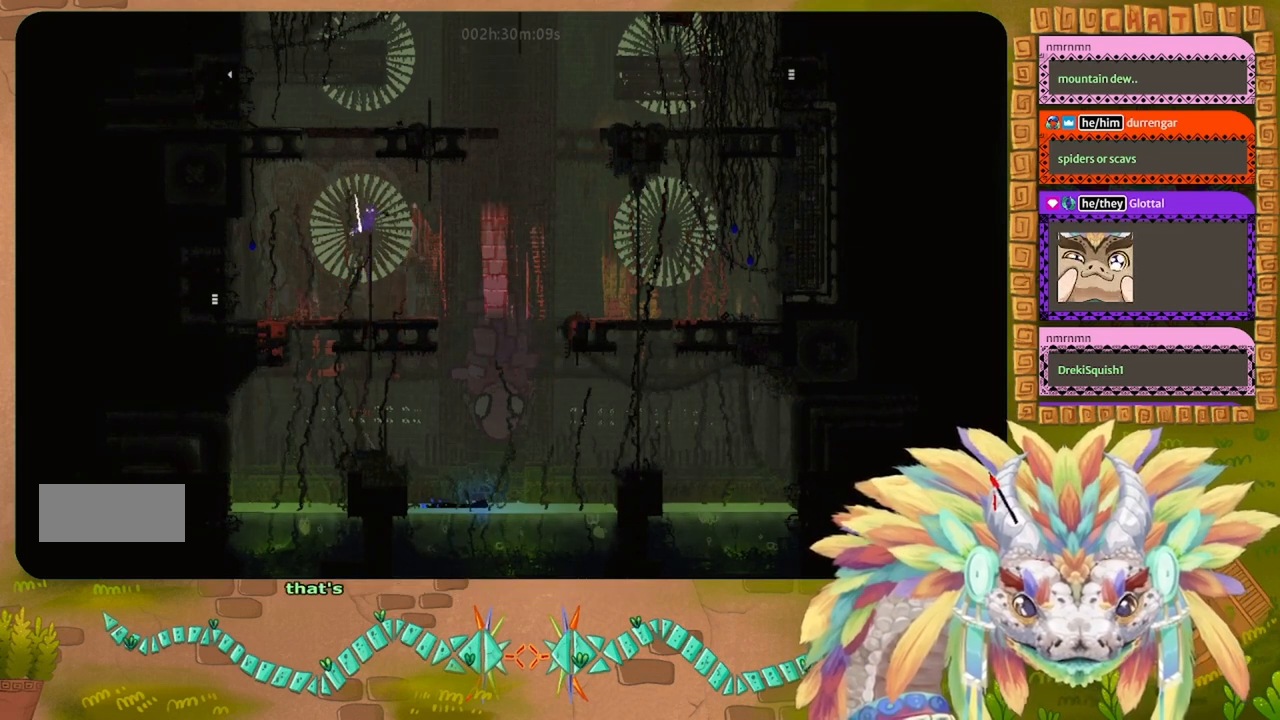
{"keys": ["j", "right", "up"], "events": [[167, "right", "down"], [200, "j", "down"], [334, "up", "down"]]}
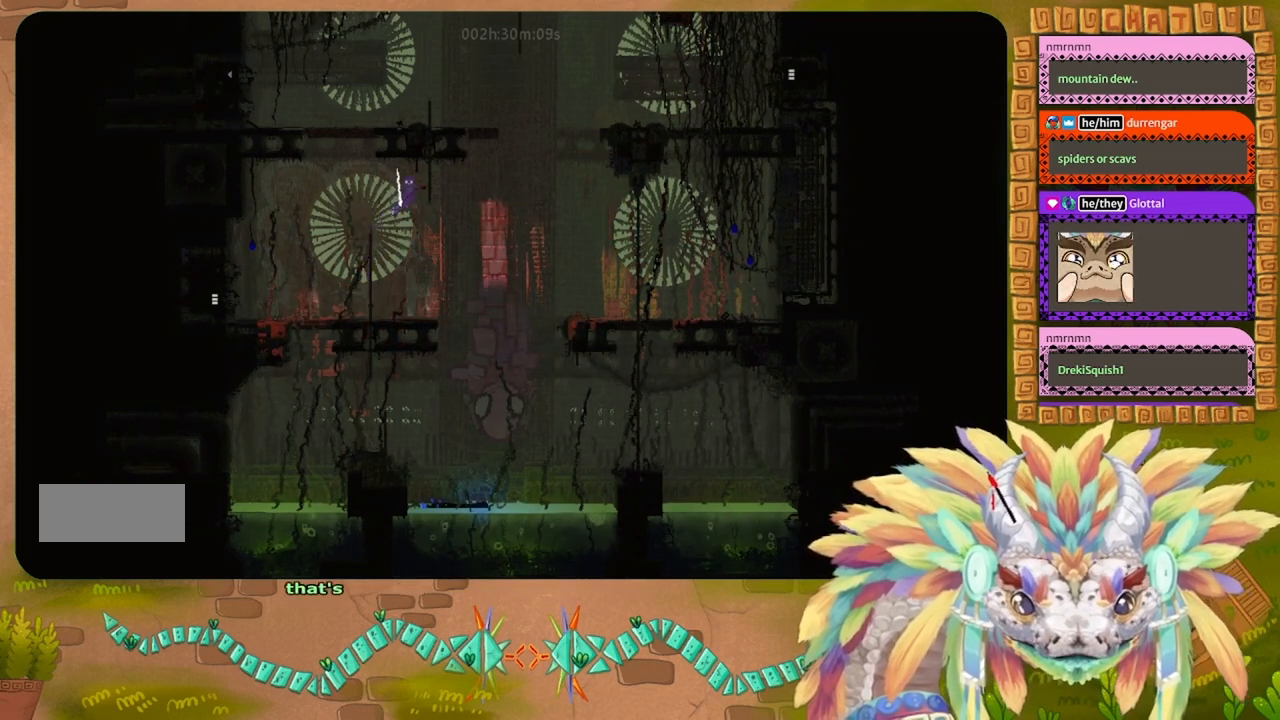
{"keys": ["up"], "events": [[34, "right", "up"], [167, "j", "up"]]}
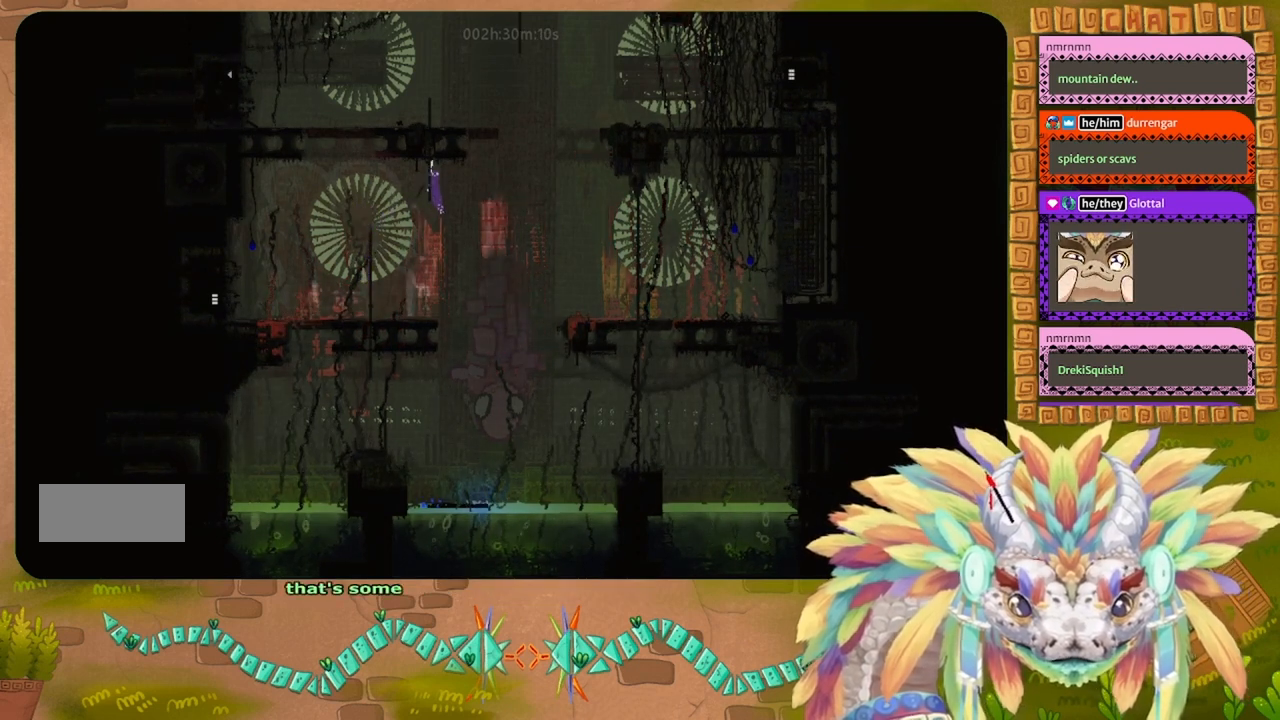
{"keys": ["up"], "events": []}
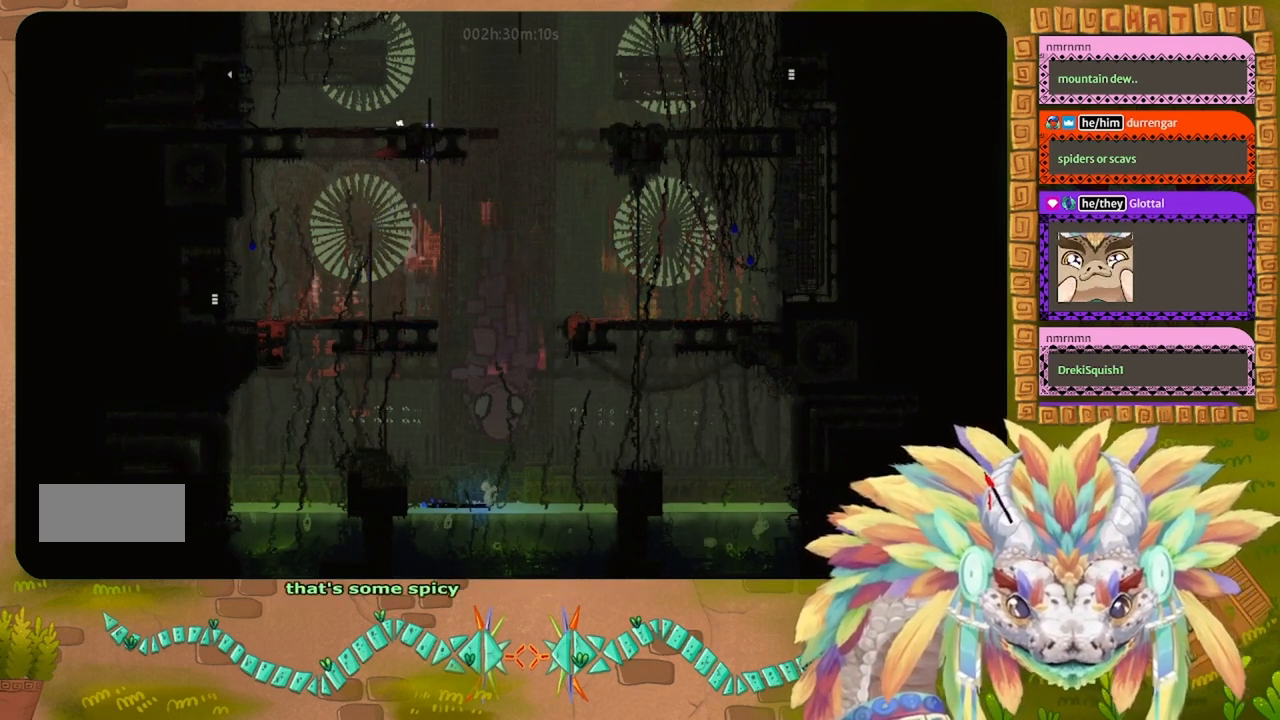
{"keys": ["up"], "events": []}
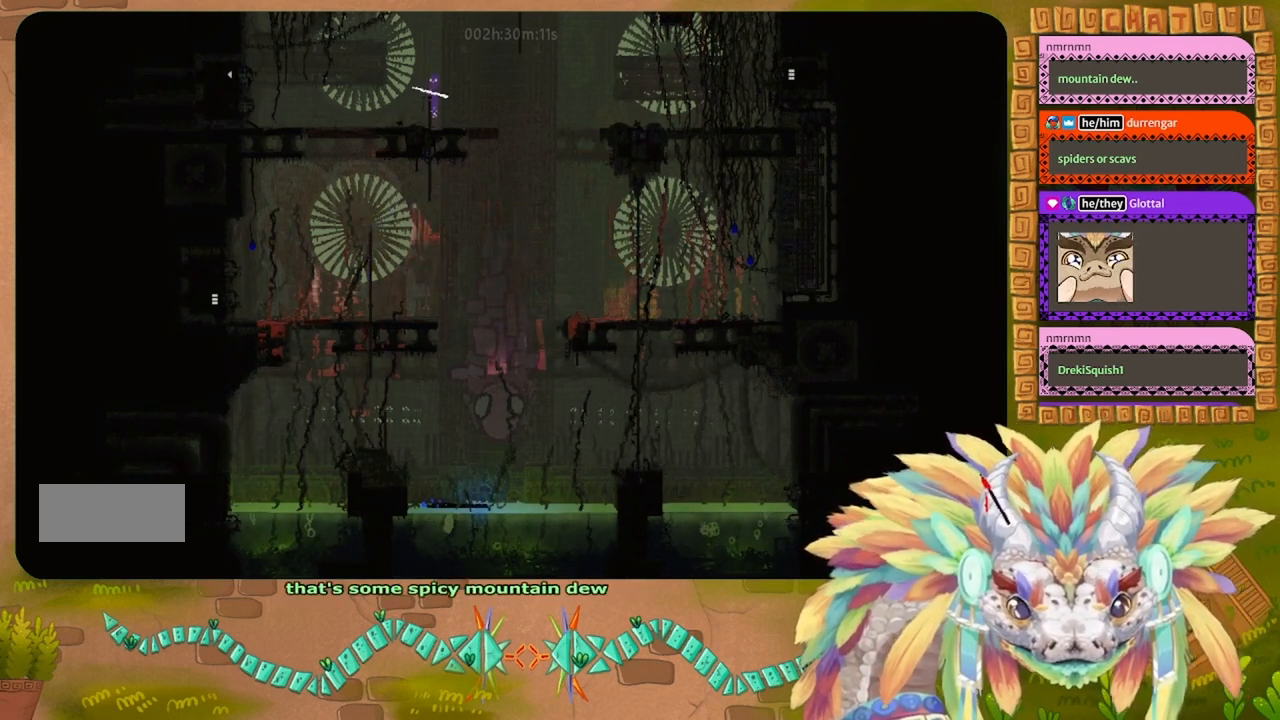
{"keys": ["j", "left"], "events": [[67, "left", "down"], [134, "j", "down"], [134, "up", "up"]]}
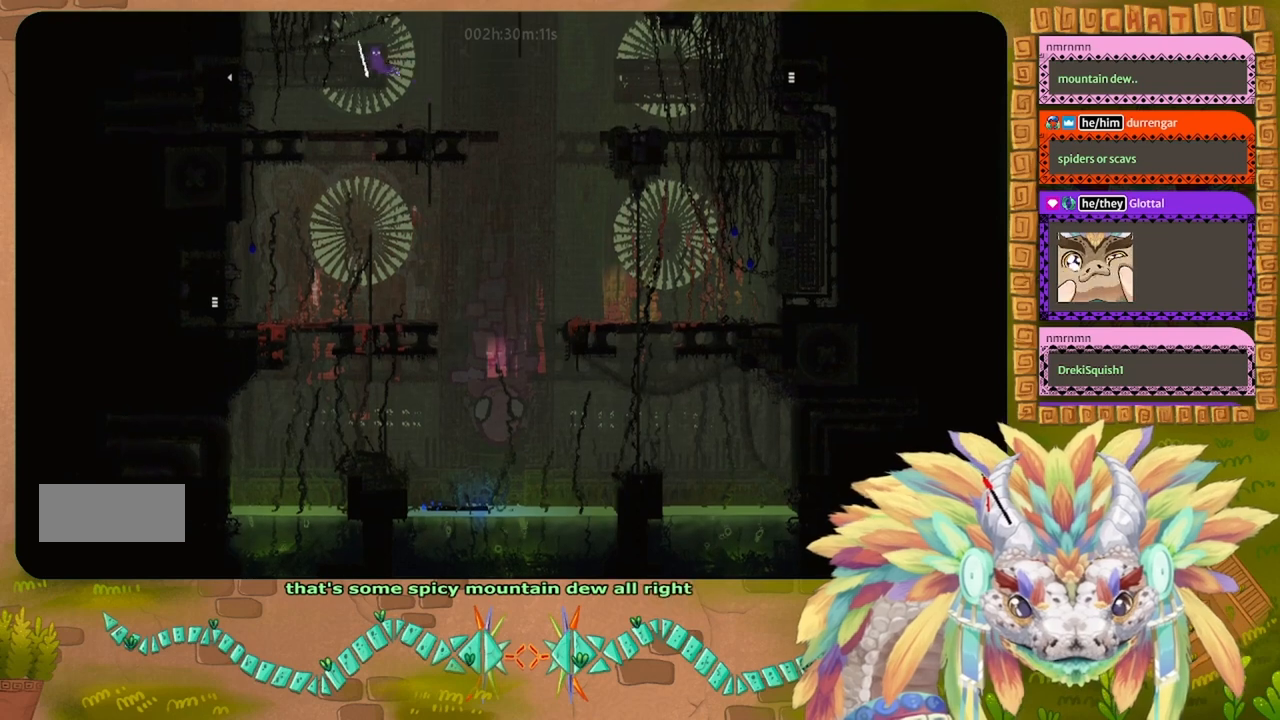
{"keys": ["j", "left", "up"], "events": [[200, "up", "down"]]}
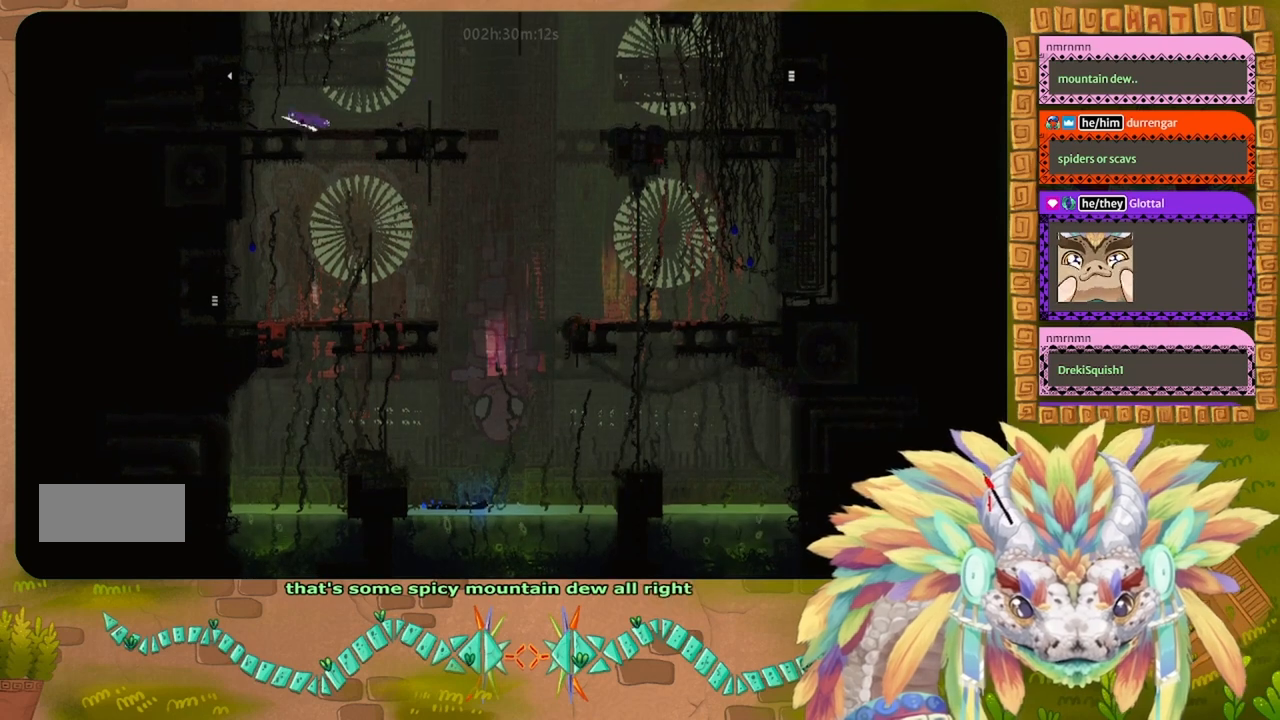
{"keys": ["j", "left"], "events": [[100, "j", "up"], [167, "up", "up"], [267, "up", "down"], [300, "j", "down"], [400, "up", "up"]]}
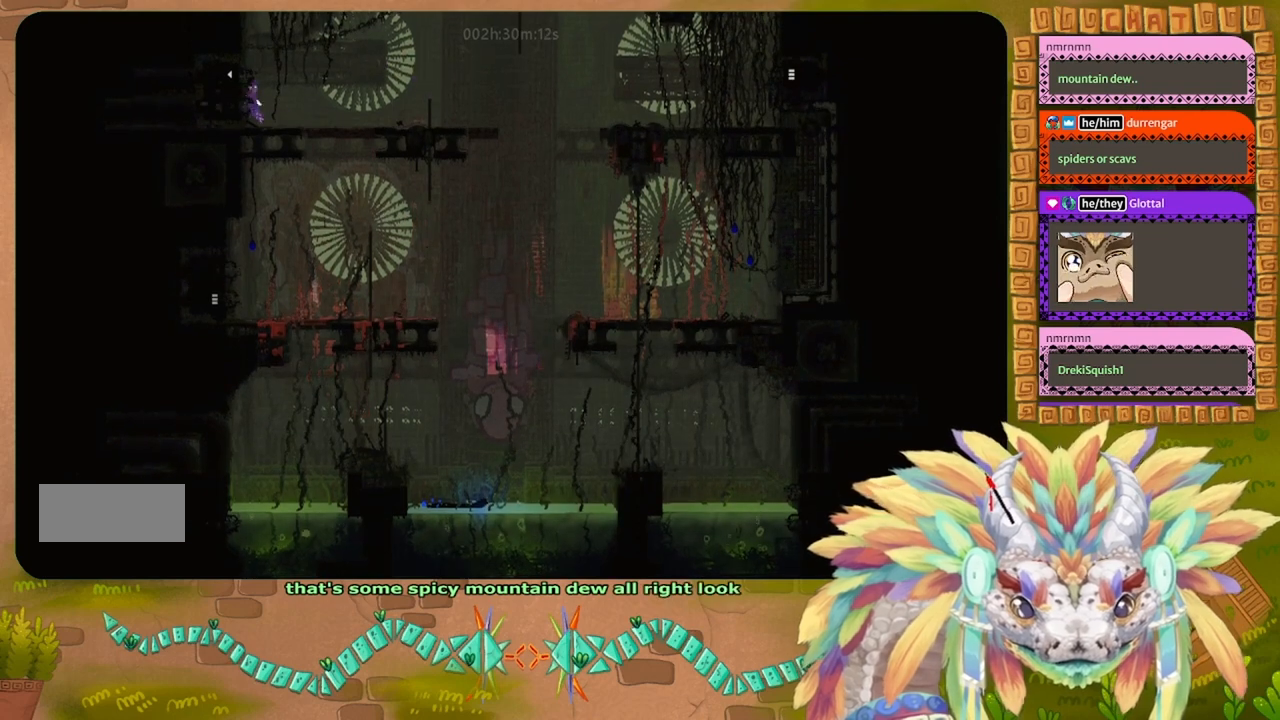
{"keys": ["left"], "events": [[267, "j", "up"]]}
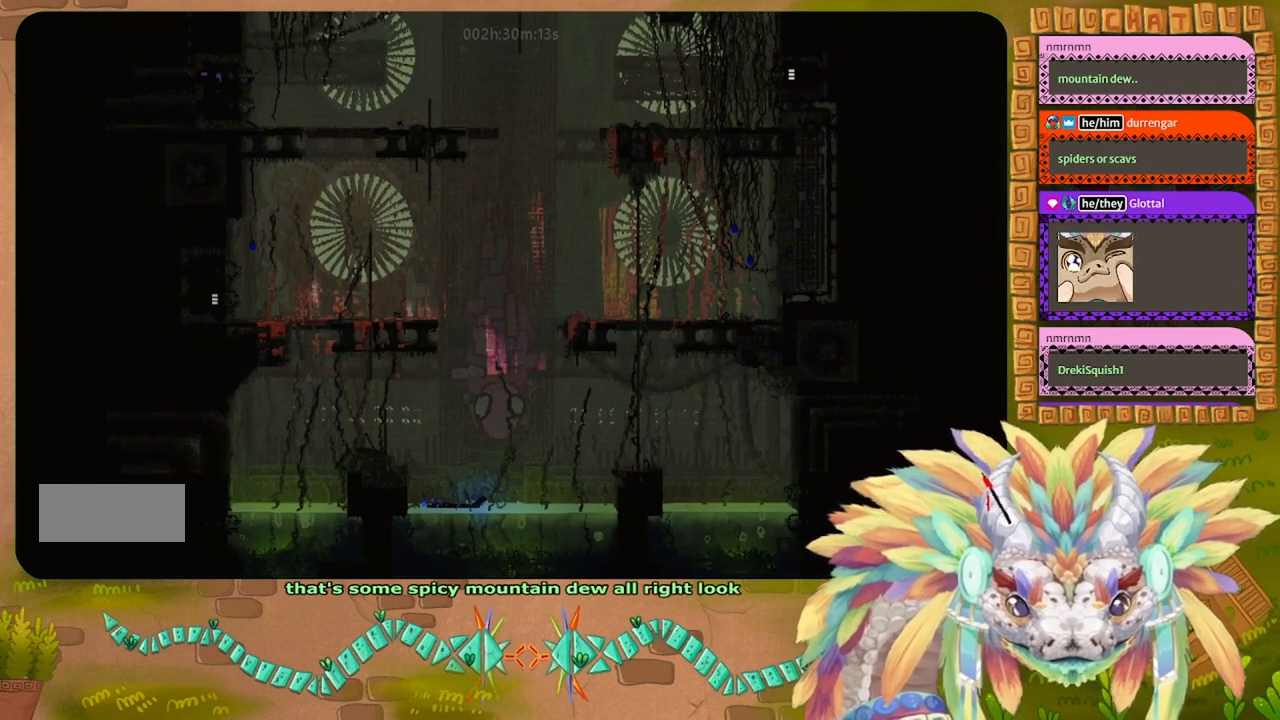
{"keys": ["left"], "events": []}
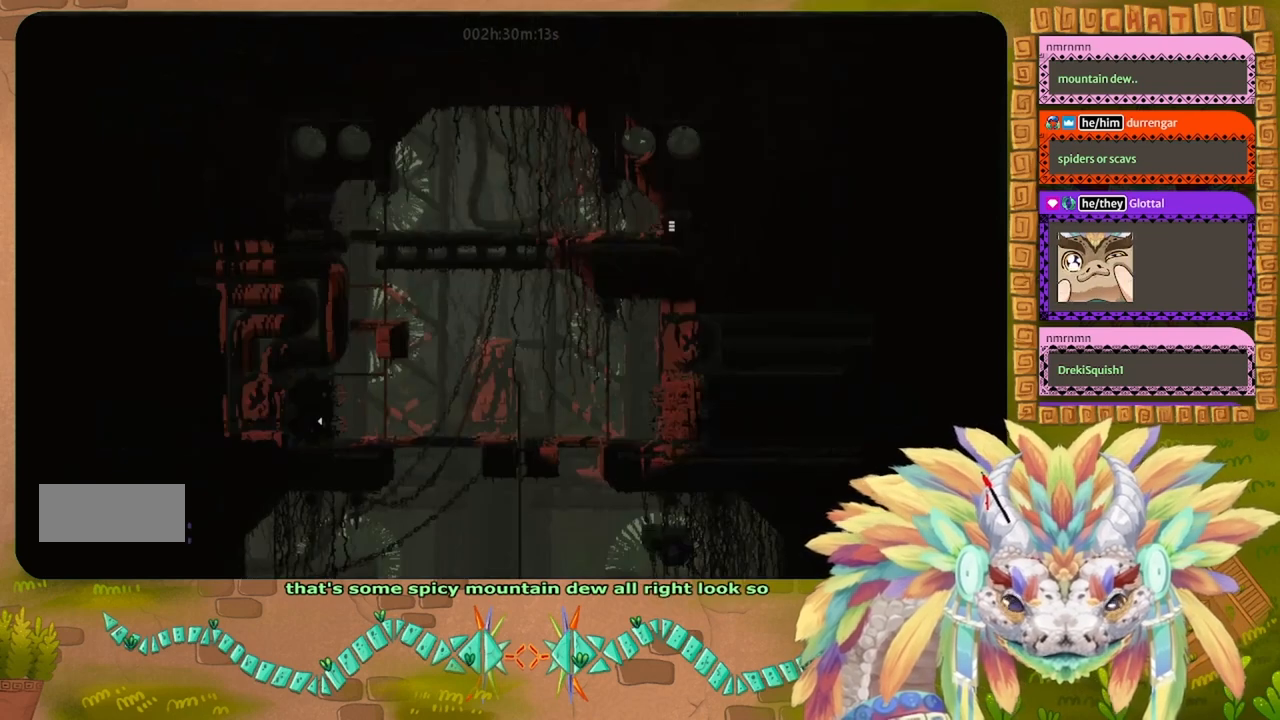
{"keys": ["left"], "events": []}
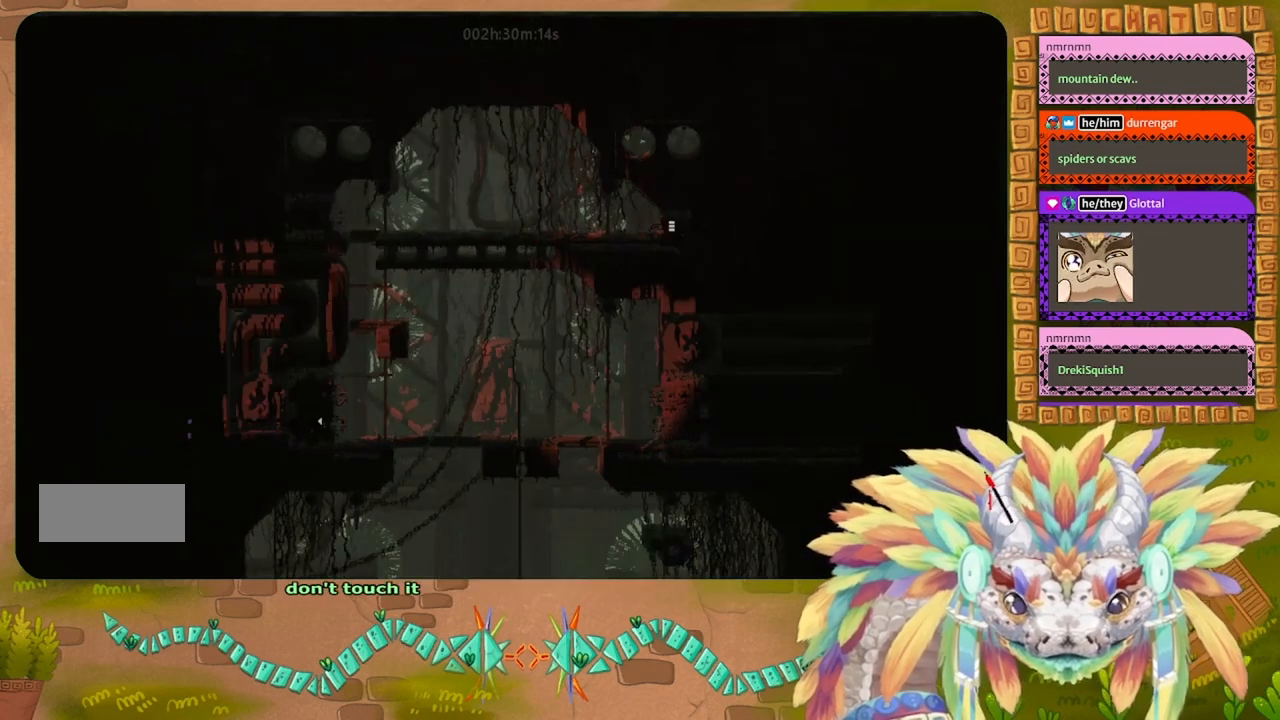
{"keys": ["left"], "events": []}
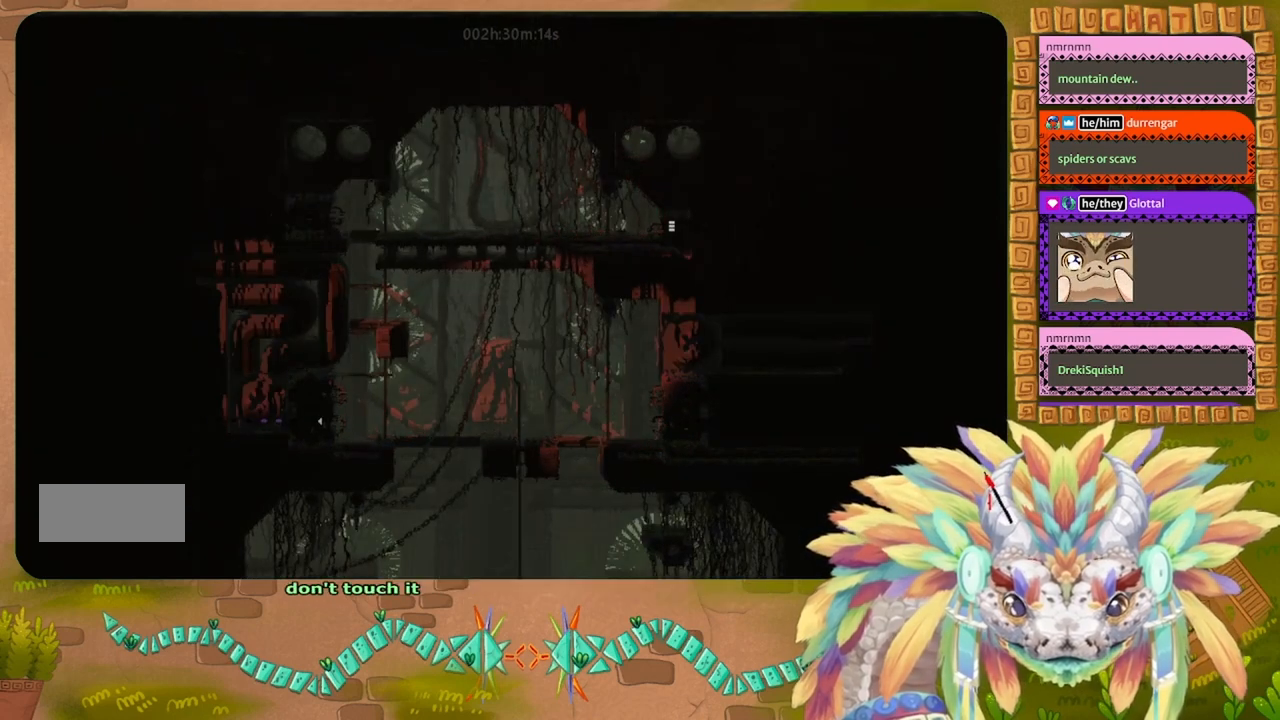
{"keys": ["up"], "events": [[100, "left", "up"], [100, "right", "down"], [300, "up", "down"], [400, "right", "up"]]}
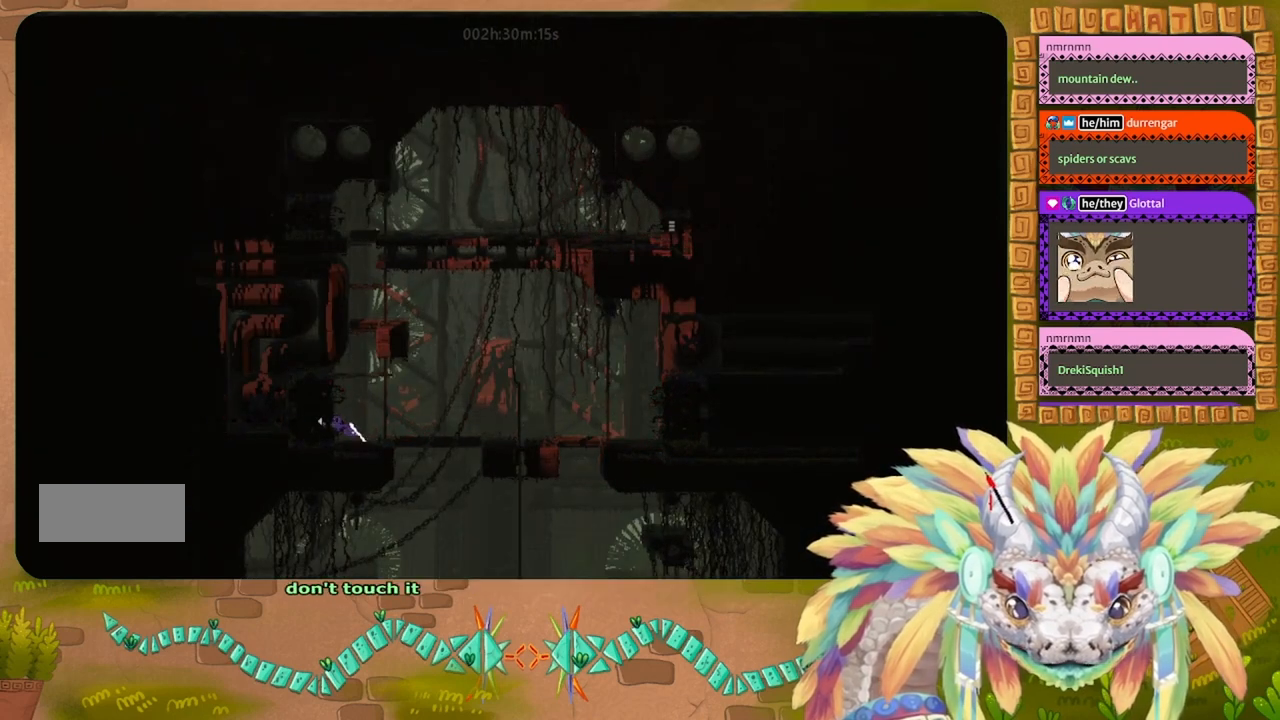
{"keys": [], "events": [[300, "up", "up"]]}
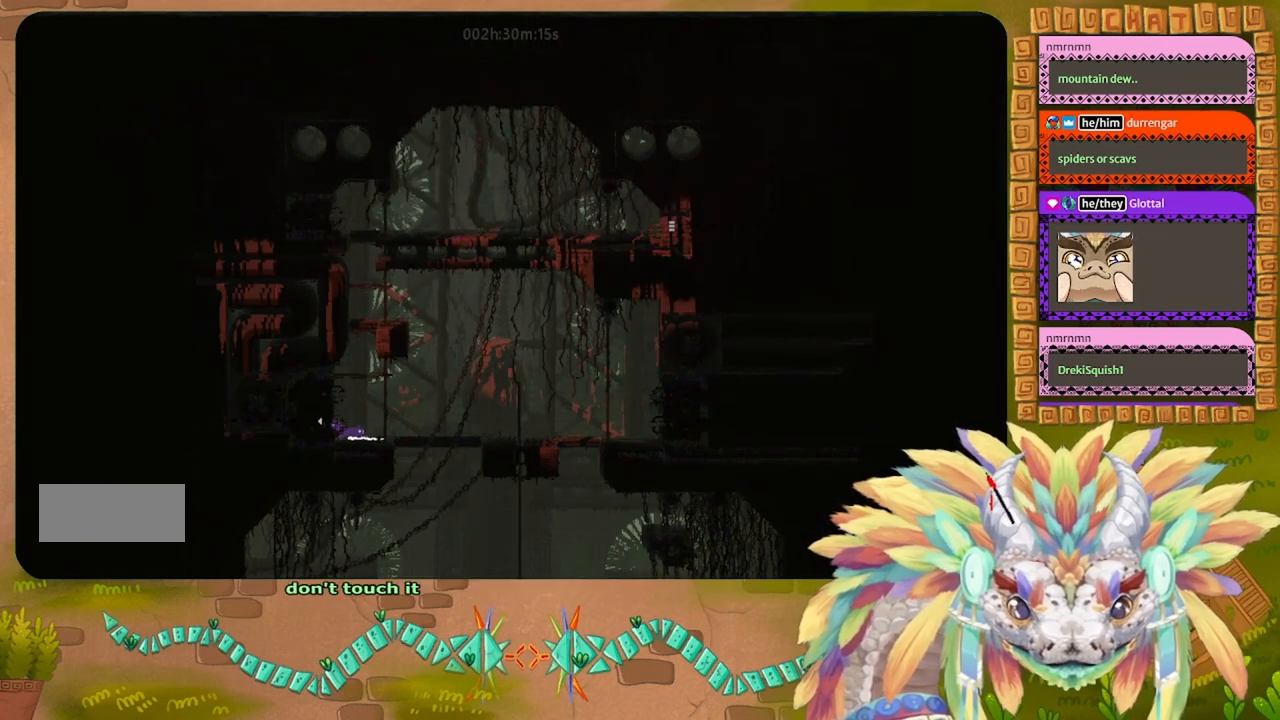
{"keys": [], "events": [[134, "right", "down"], [167, "right", "up"], [167, "up", "down"], [334, "up", "up"]]}
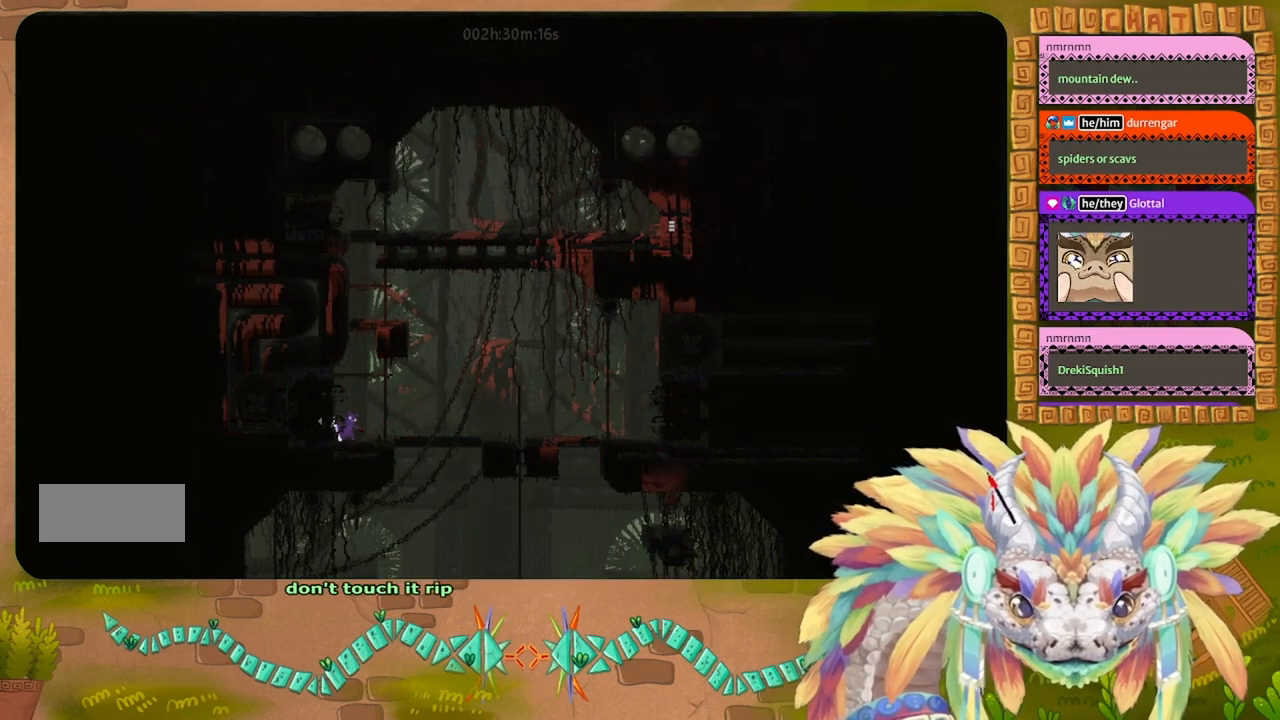
{"keys": [], "events": []}
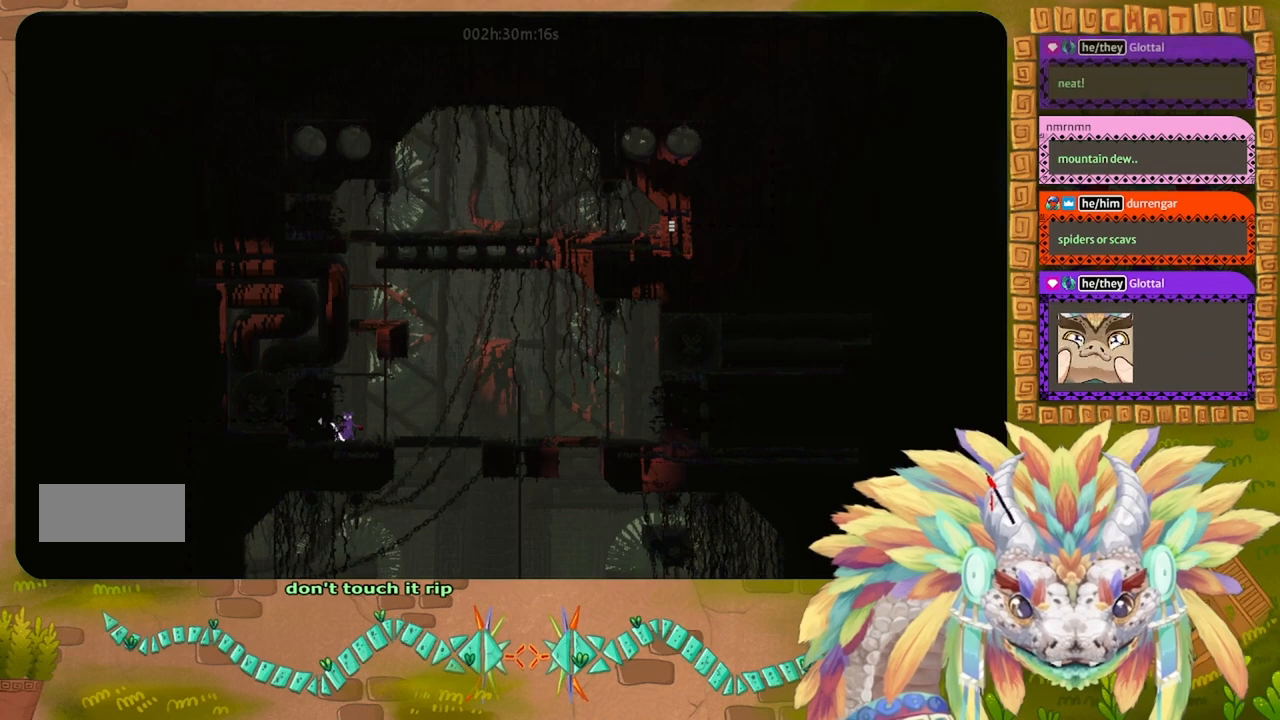
{"keys": ["j"], "events": [[400, "j", "down"]]}
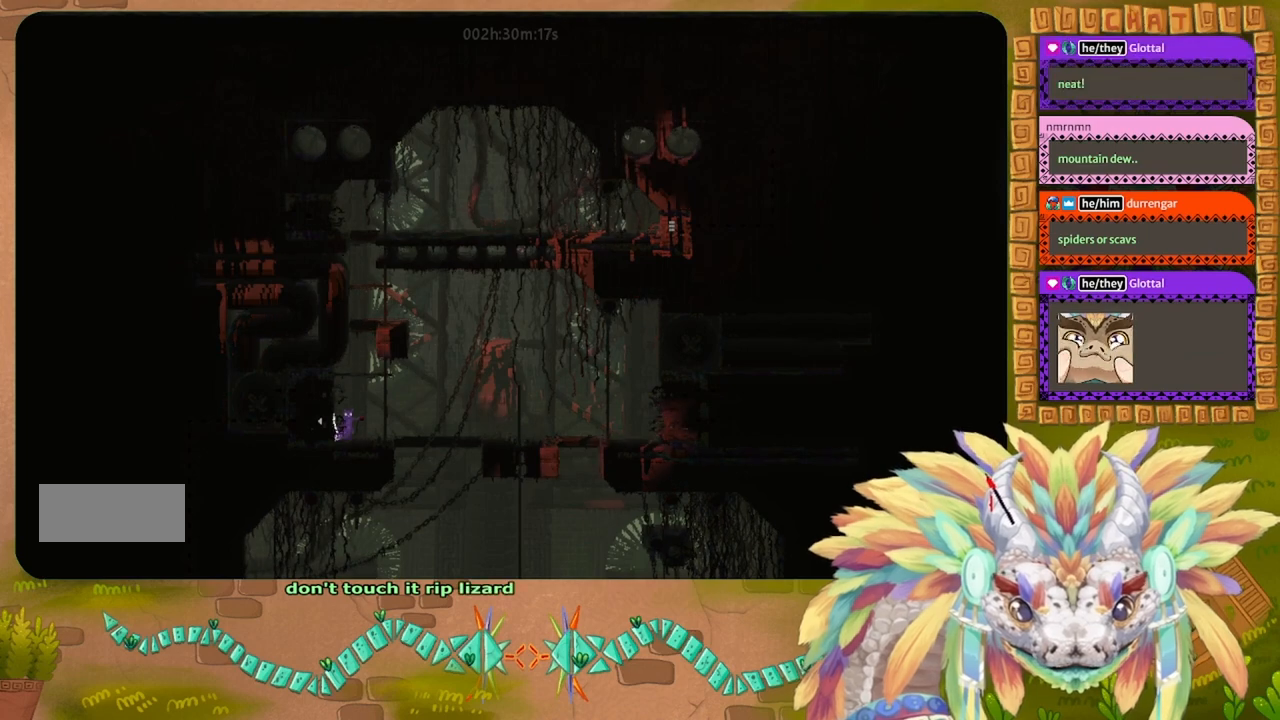
{"keys": ["up"], "events": [[134, "right", "down"], [167, "up", "down"], [200, "right", "up"], [334, "j", "up"]]}
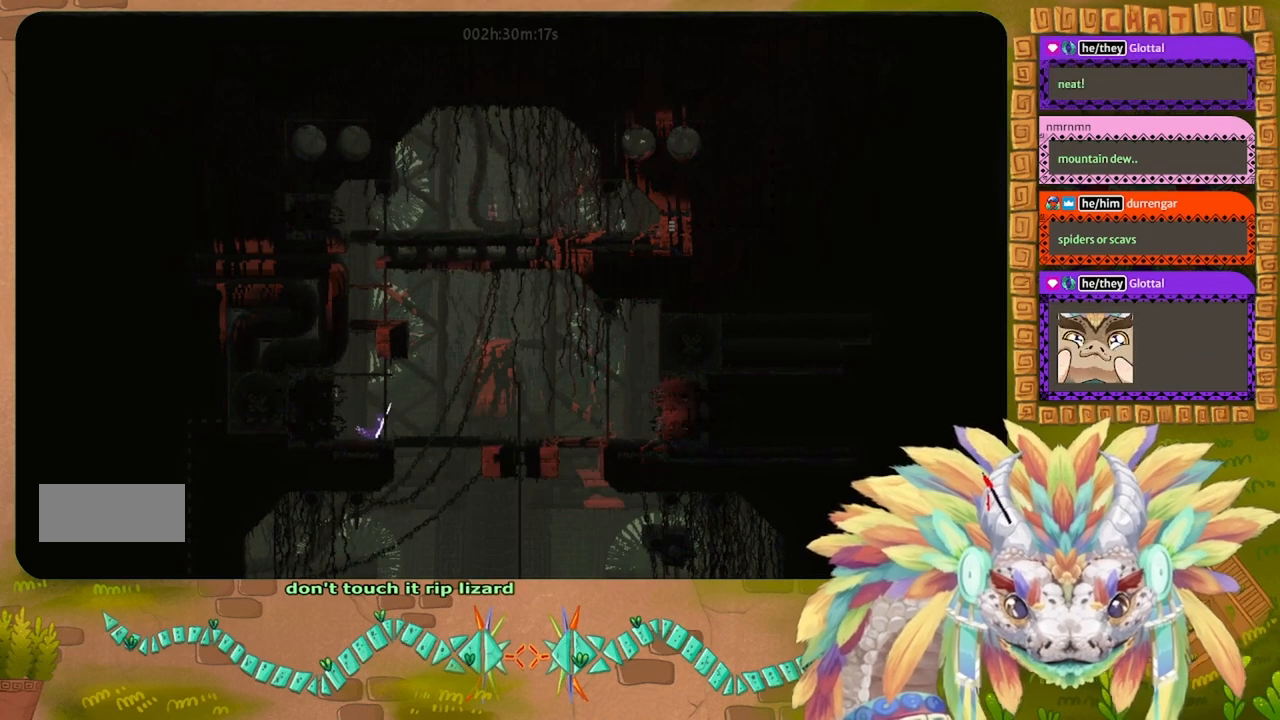
{"keys": ["up"], "events": [[34, "up", "up"], [100, "j", "down"], [200, "right", "down"], [234, "right", "up"], [267, "up", "down"], [300, "j", "up"]]}
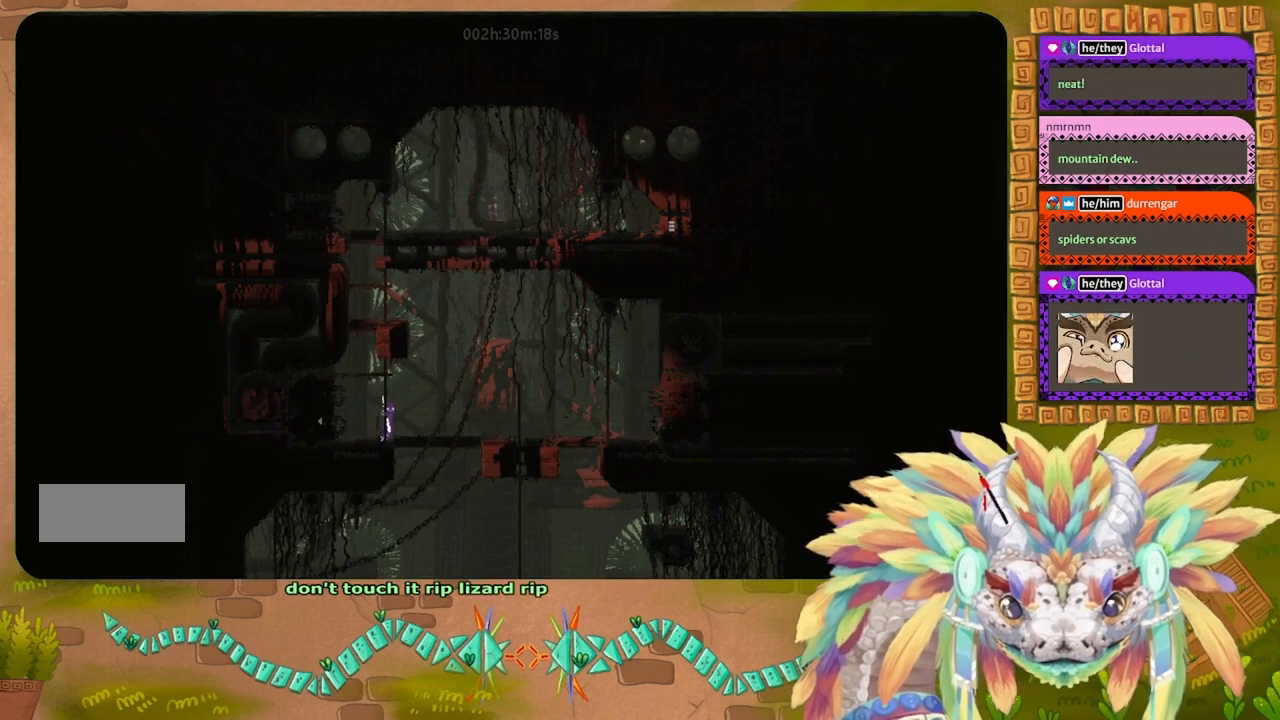
{"keys": ["left"], "events": [[400, "left", "down"], [434, "up", "up"]]}
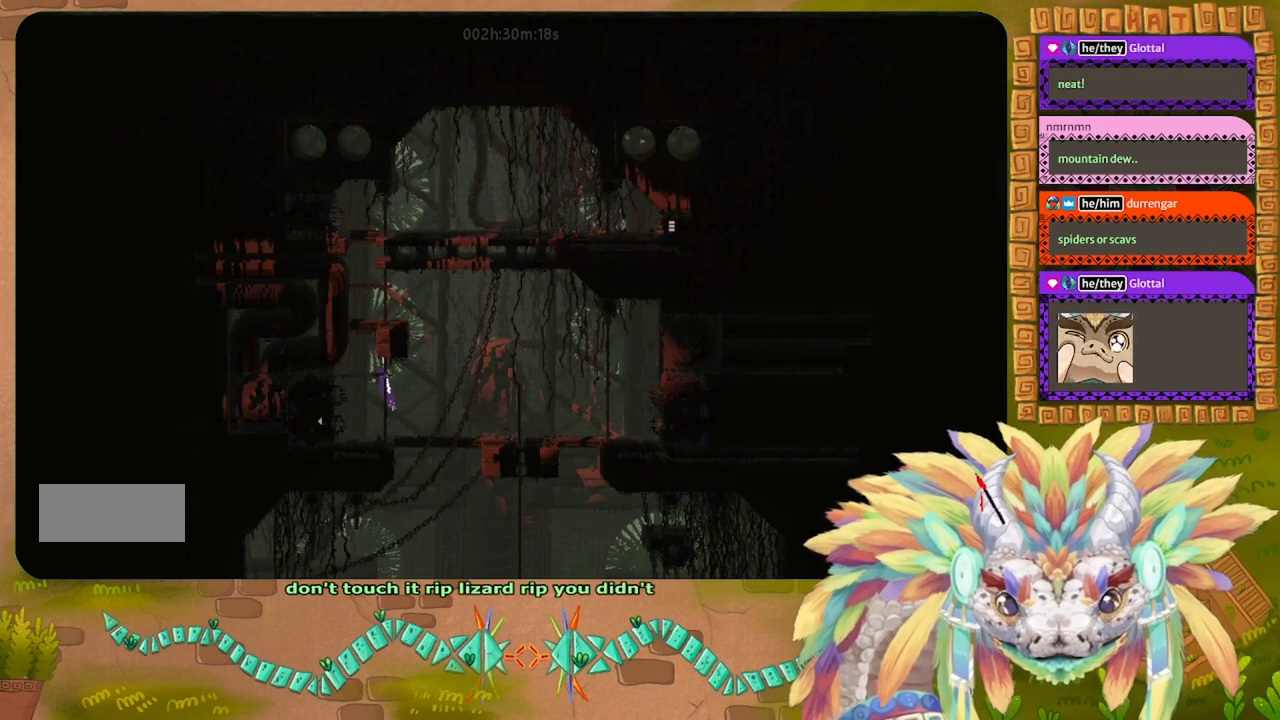
{"keys": [], "events": [[500, "left", "up"]]}
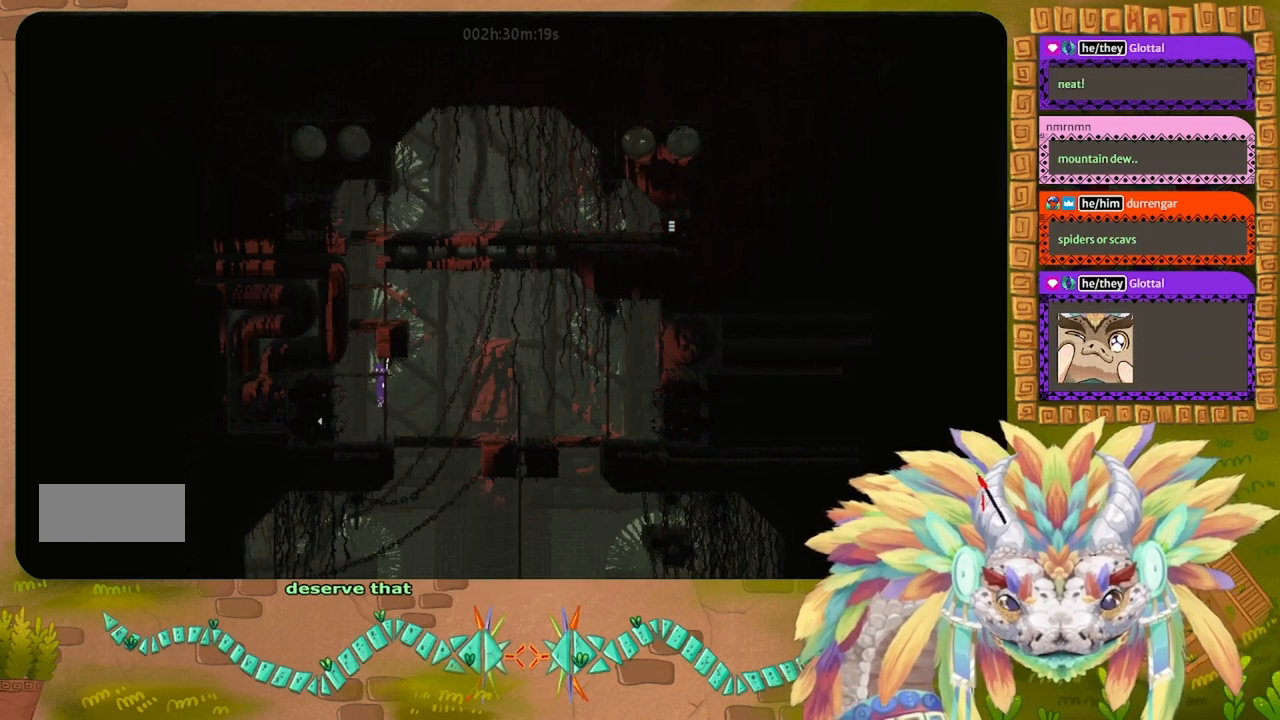
{"keys": ["up"], "events": [[100, "left", "down"], [367, "left", "up"], [400, "up", "down"]]}
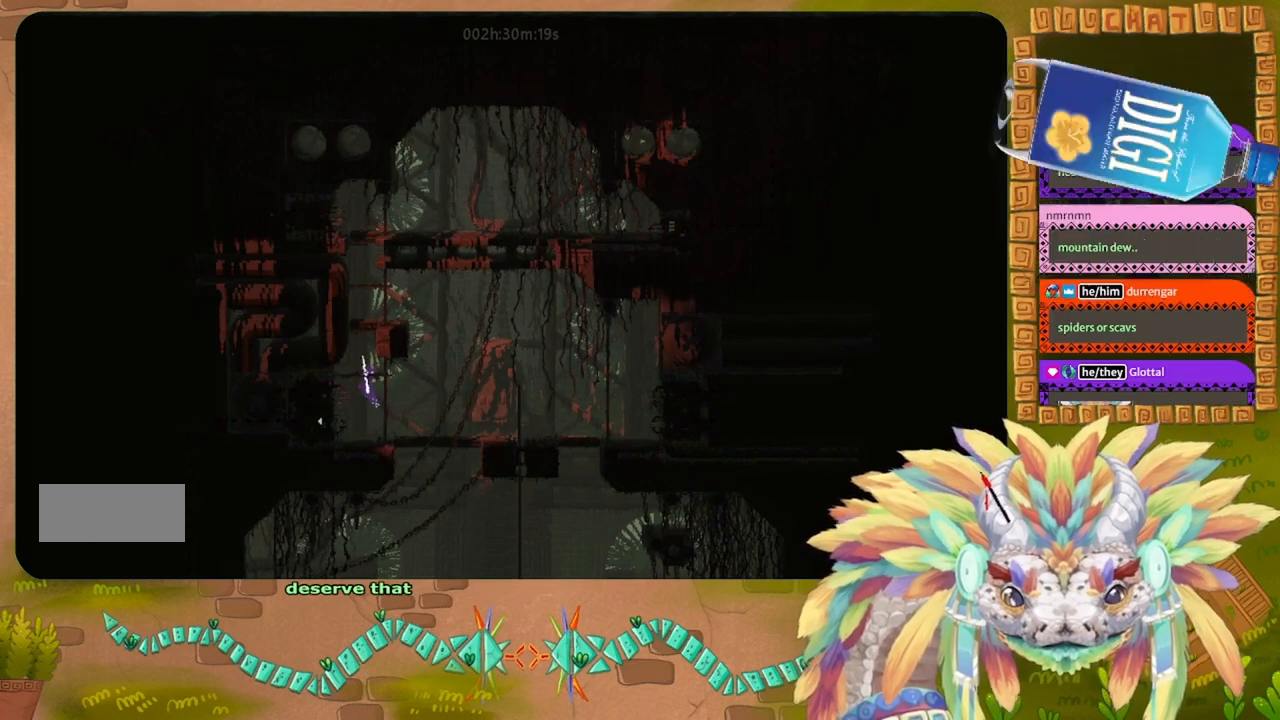
{"keys": [], "events": [[500, "up", "up"]]}
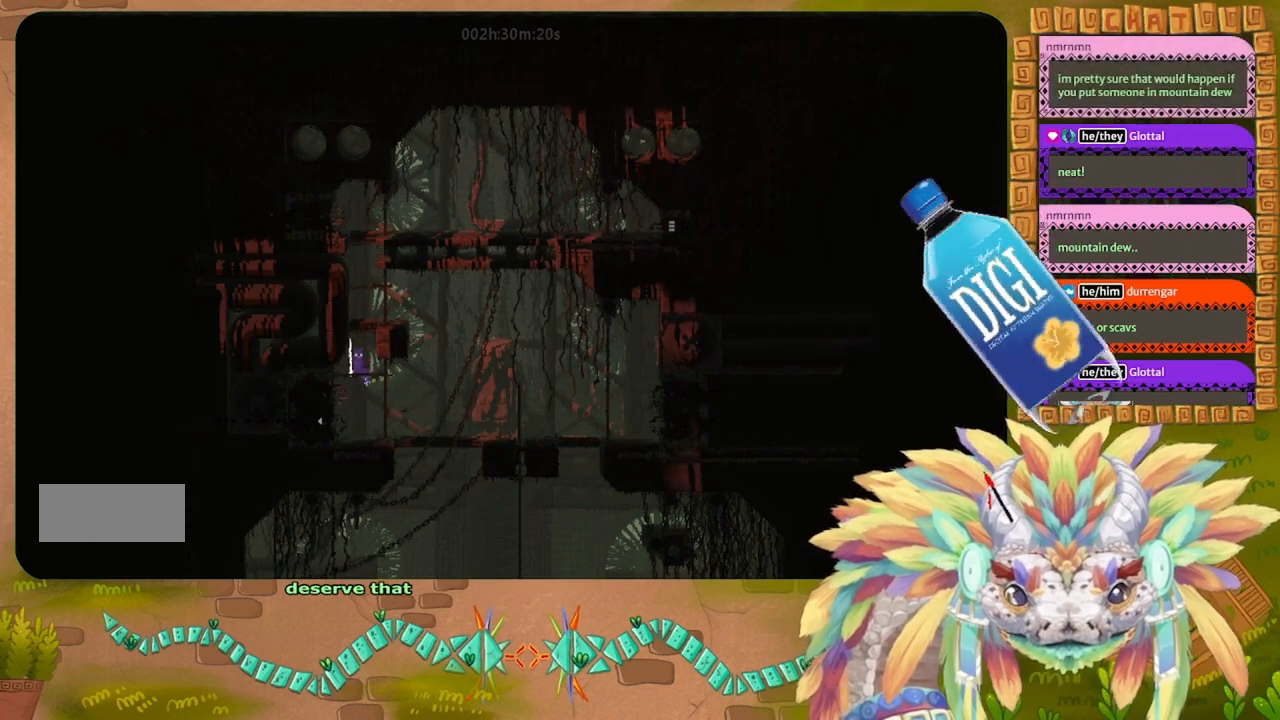
{"keys": [], "events": [[67, "right", "down"], [134, "right", "up"]]}
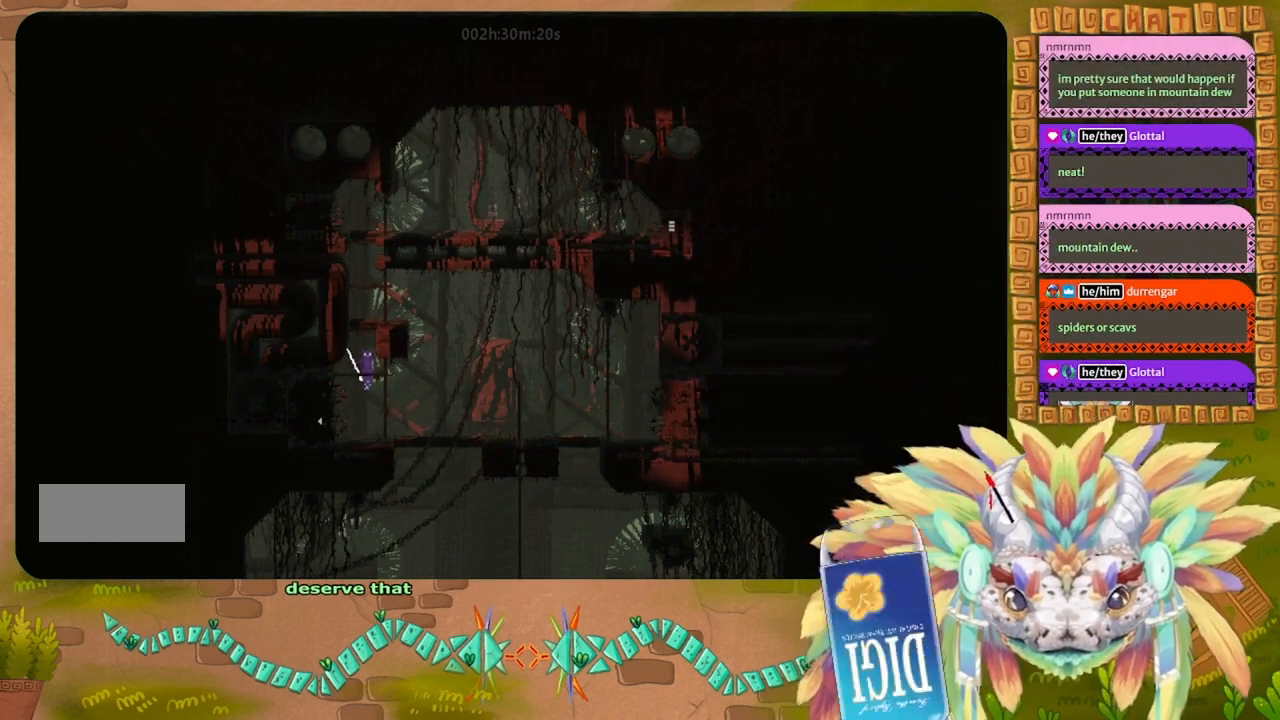
{"keys": ["j", "left"], "events": [[34, "j", "down"], [200, "right", "down"], [300, "j", "up"], [367, "j", "down"], [367, "right", "up"], [400, "left", "down"]]}
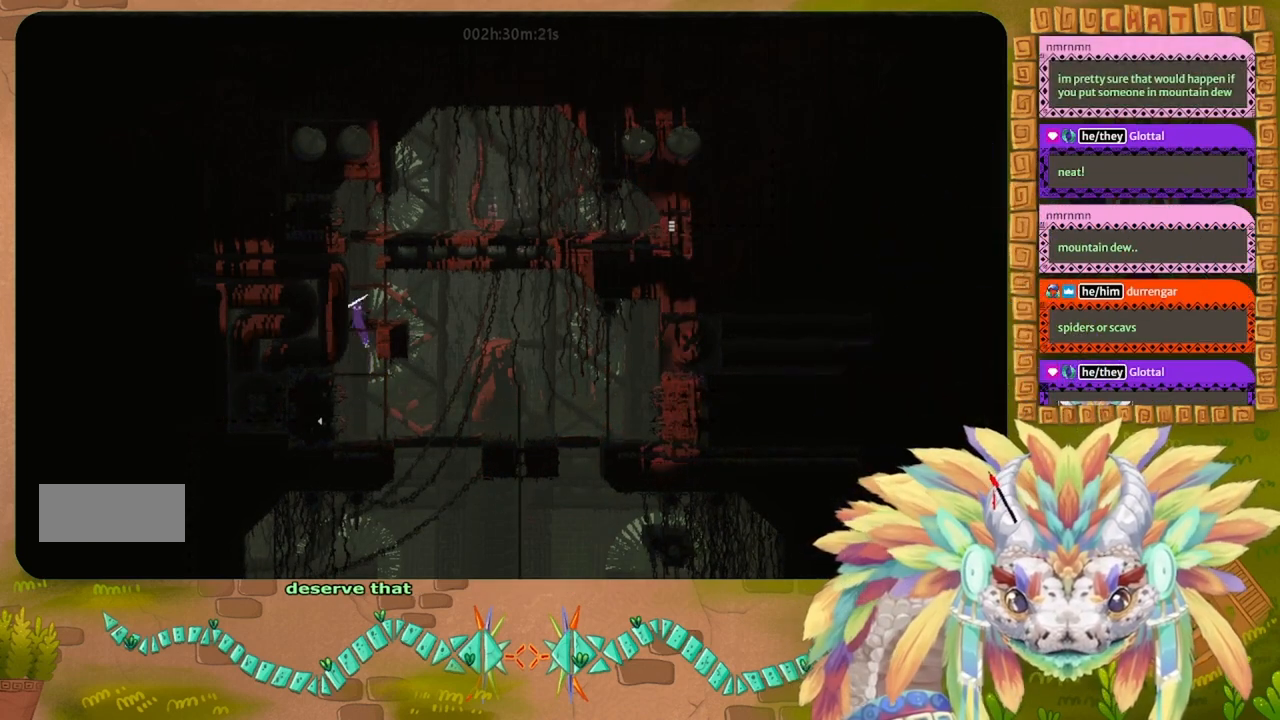
{"keys": ["up"], "events": [[100, "up", "down"], [167, "j", "up"], [167, "left", "up"], [334, "up", "up"], [400, "up", "down"]]}
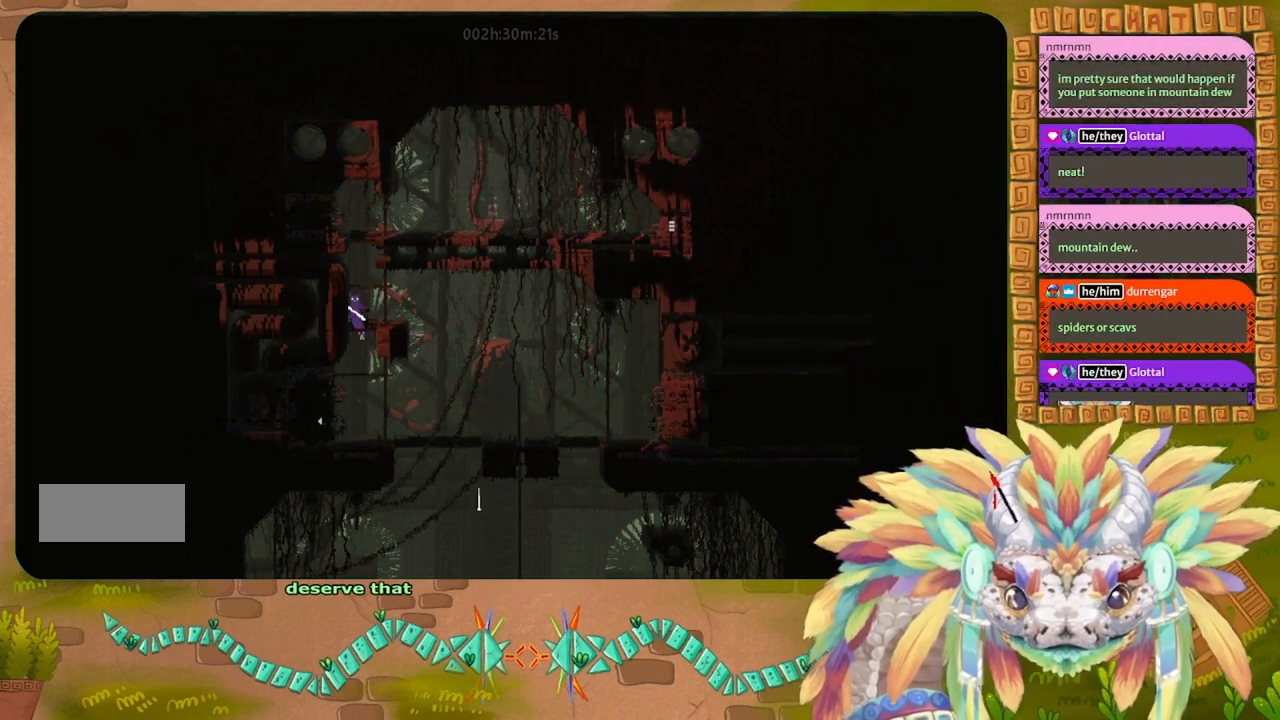
{"keys": [], "events": [[67, "up", "up"], [134, "up", "down"], [267, "up", "up"], [334, "up", "down"], [500, "up", "up"]]}